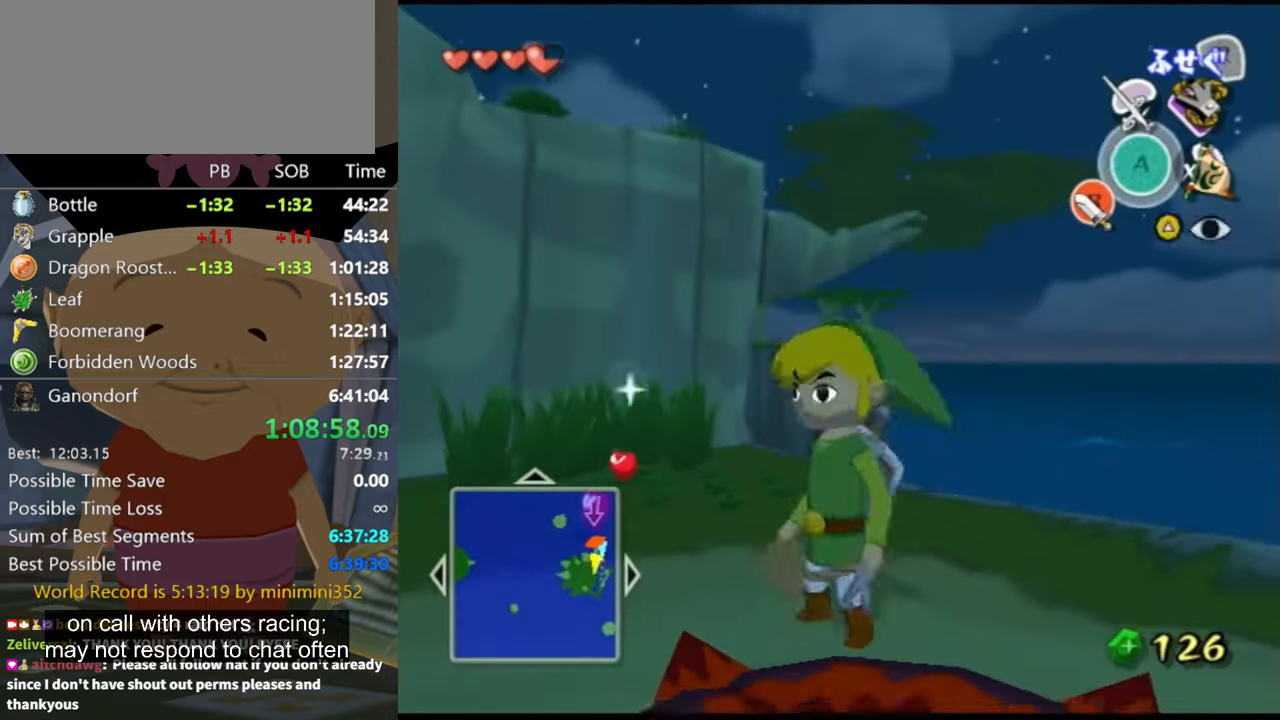
Gameplay with a controller (Nintendo layout); each line is a JSON object with the inputs held at the frame after it. "events" lists button and stick changes between this image and that frame as [ms after this image, input, new state], when the widget could be followed in between. Not read: L3 R3.
{"buttons": [], "left_stick": "down", "right_stick": "center", "events": [[67, "left_stick", "center"], [134, "Z", "down"], [200, "Z", "up"], [467, "left_stick", "down"]]}
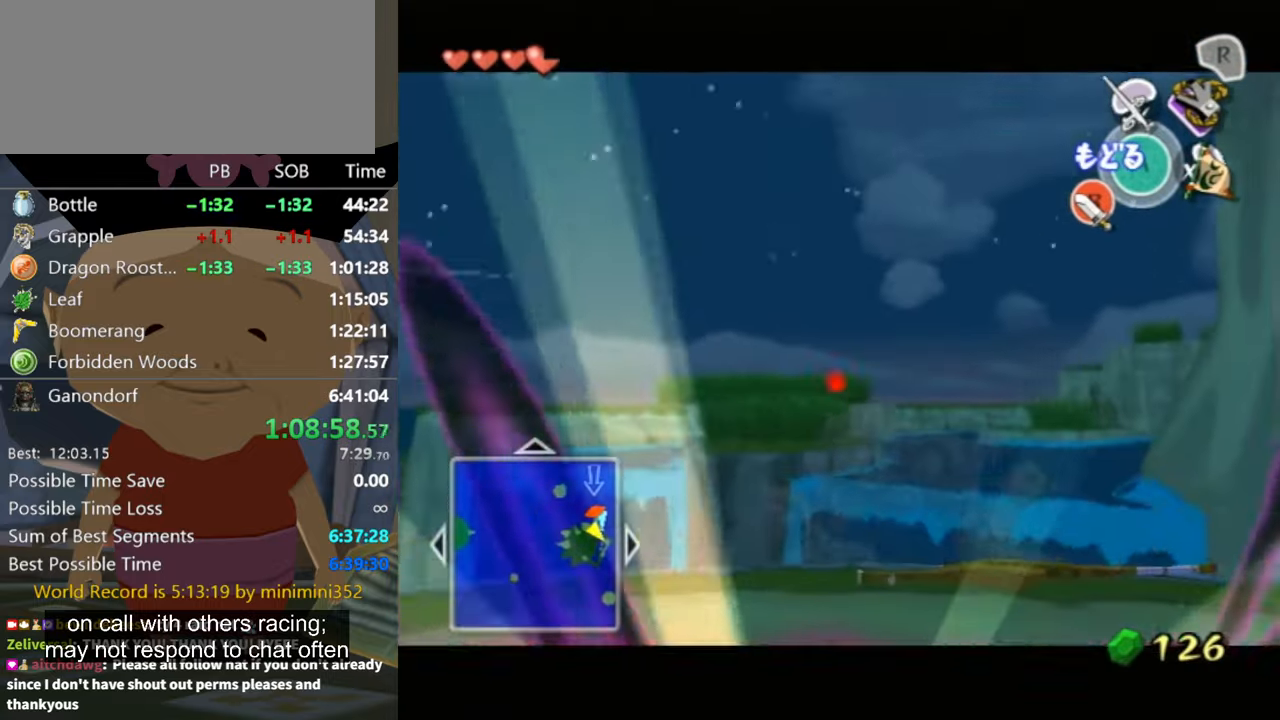
{"buttons": ["Z"], "left_stick": "center", "right_stick": "center", "events": [[500, "Z", "down"], [500, "left_stick", "center"]]}
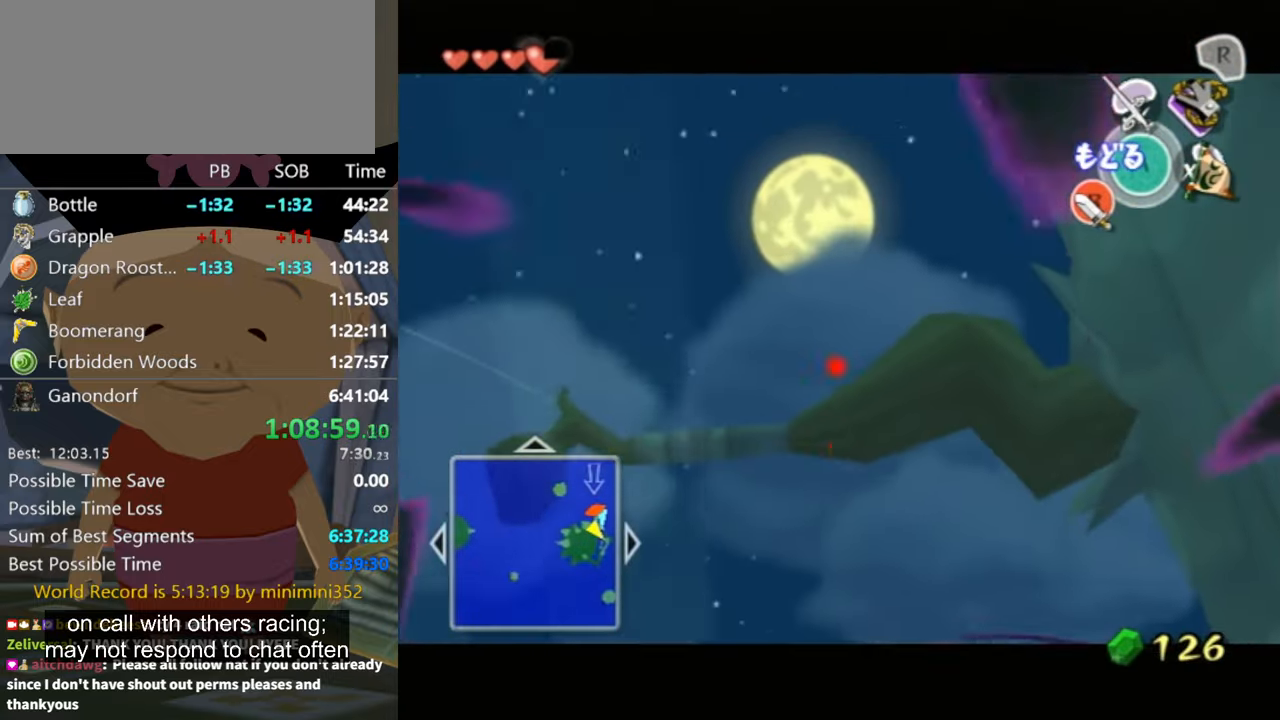
{"buttons": ["Z"], "left_stick": "up-left", "right_stick": "center", "events": [[400, "left_stick", "up-left"]]}
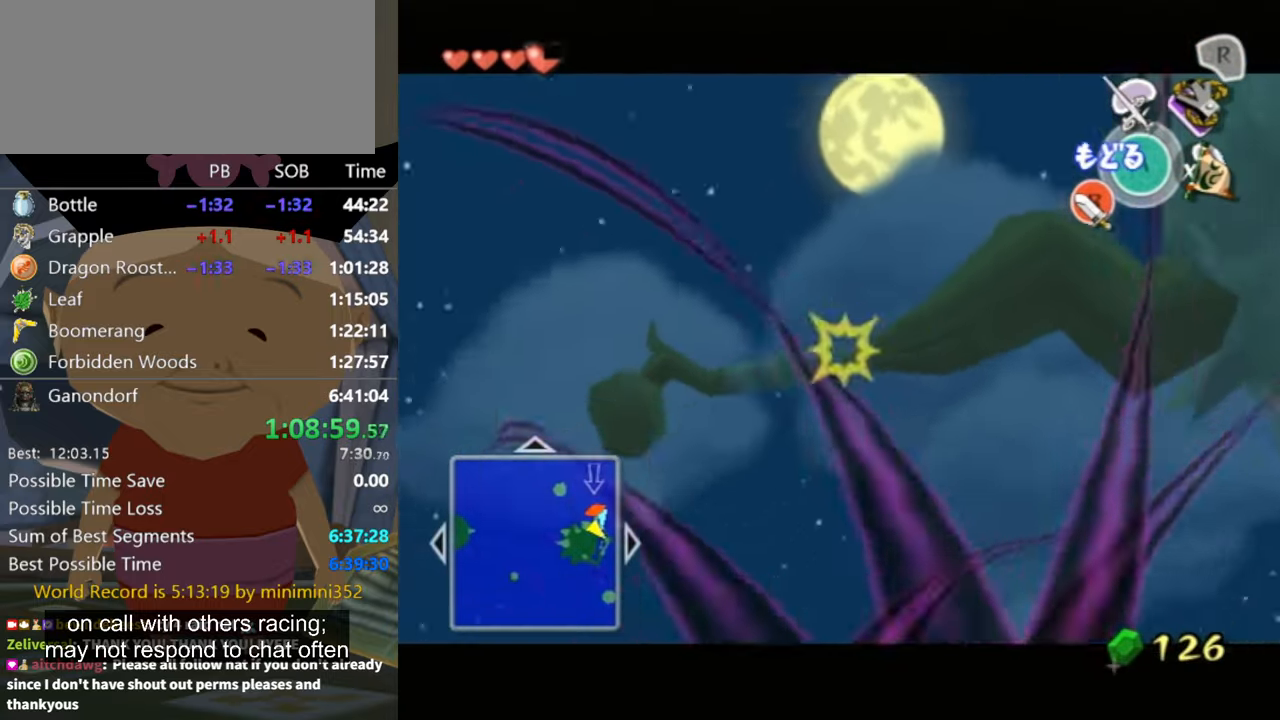
{"buttons": ["L1"], "left_stick": "up-left", "right_stick": "center", "events": [[34, "left_stick", "center"], [100, "A", "down"], [234, "A", "up"], [267, "Z", "up"], [300, "L1", "down"], [434, "left_stick", "up-left"]]}
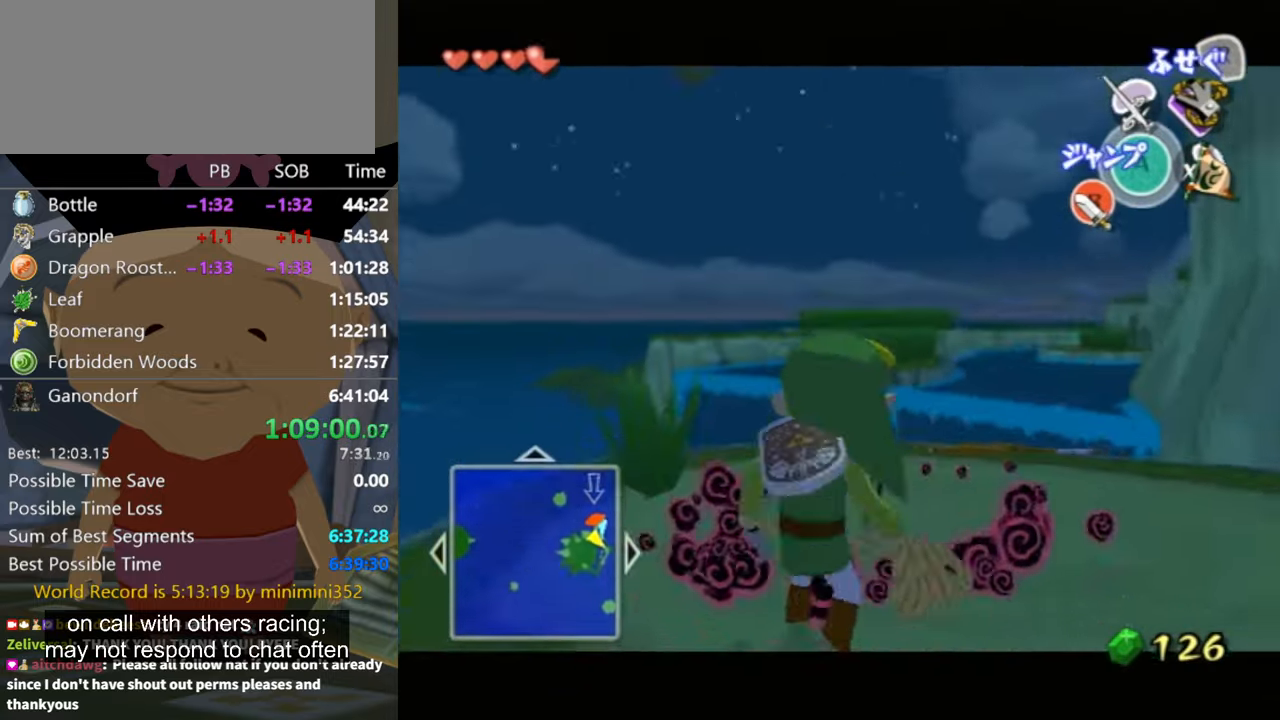
{"buttons": ["L1"], "left_stick": "up-left", "right_stick": "center", "events": [[367, "left_stick", "center"], [434, "left_stick", "up-left"]]}
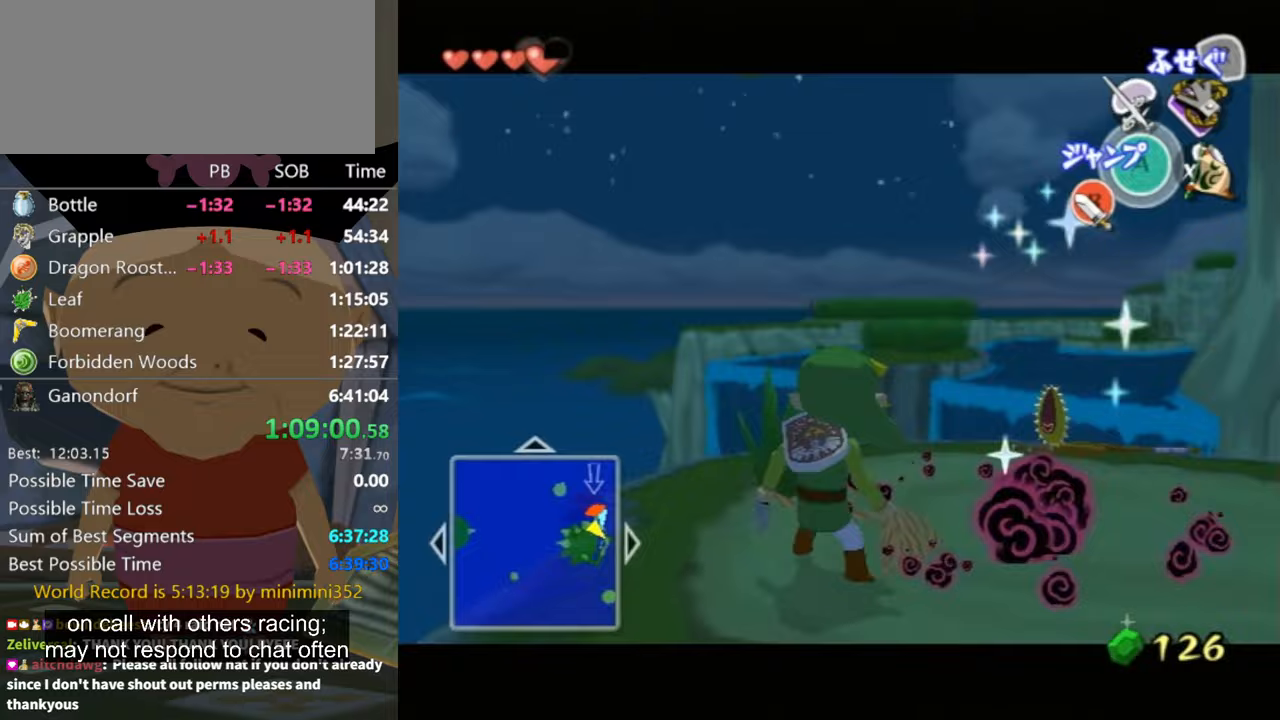
{"buttons": [], "left_stick": "down", "right_stick": "center", "events": [[100, "left_stick", "center"], [167, "L1", "up"], [167, "Z", "down"], [233, "Z", "up"], [433, "left_stick", "down"]]}
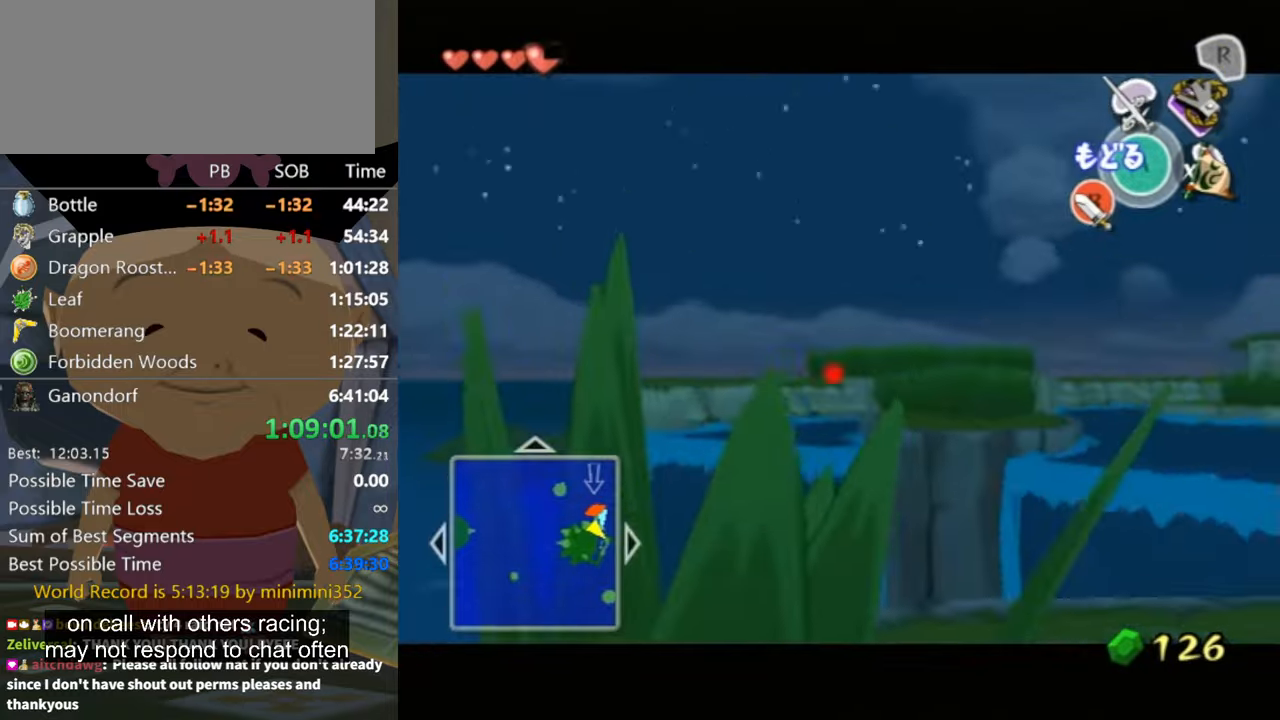
{"buttons": ["Z"], "left_stick": "down-right", "right_stick": "center", "events": [[433, "left_stick", "down-right"], [500, "Z", "down"]]}
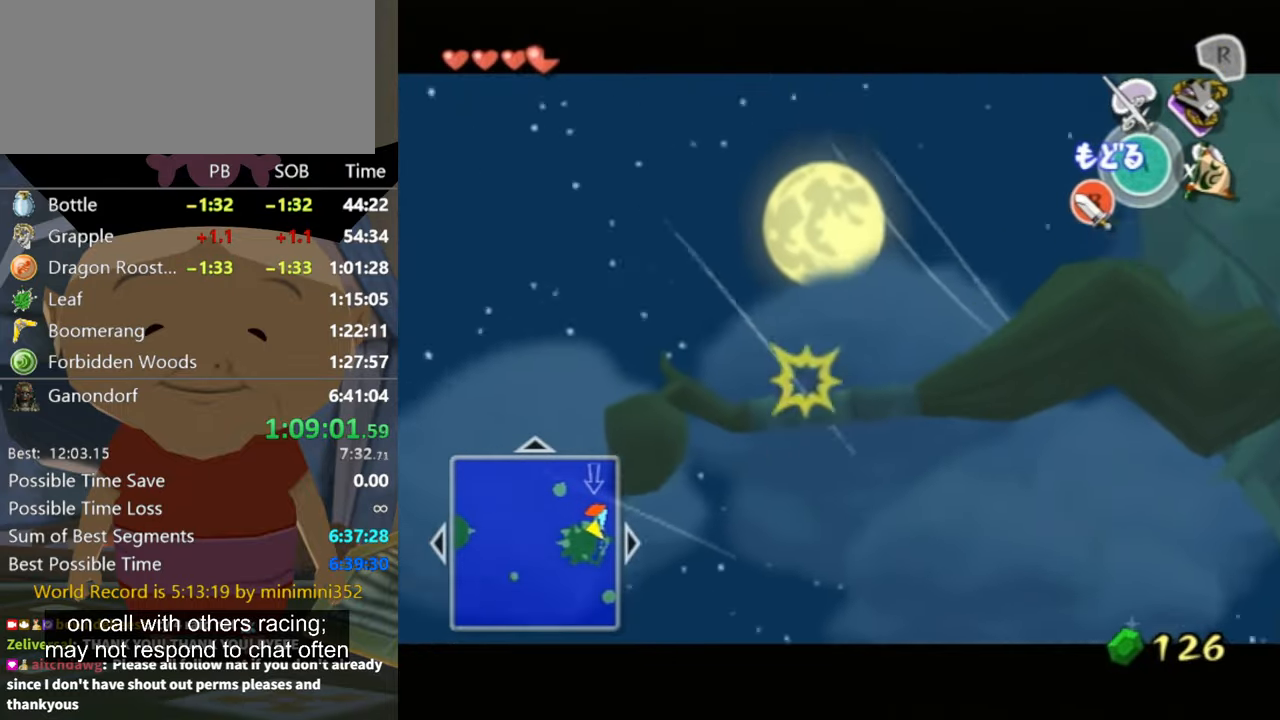
{"buttons": ["Z"], "left_stick": "center", "right_stick": "center", "events": [[100, "left_stick", "center"], [200, "left_stick", "up"], [267, "left_stick", "up-right"], [367, "left_stick", "center"]]}
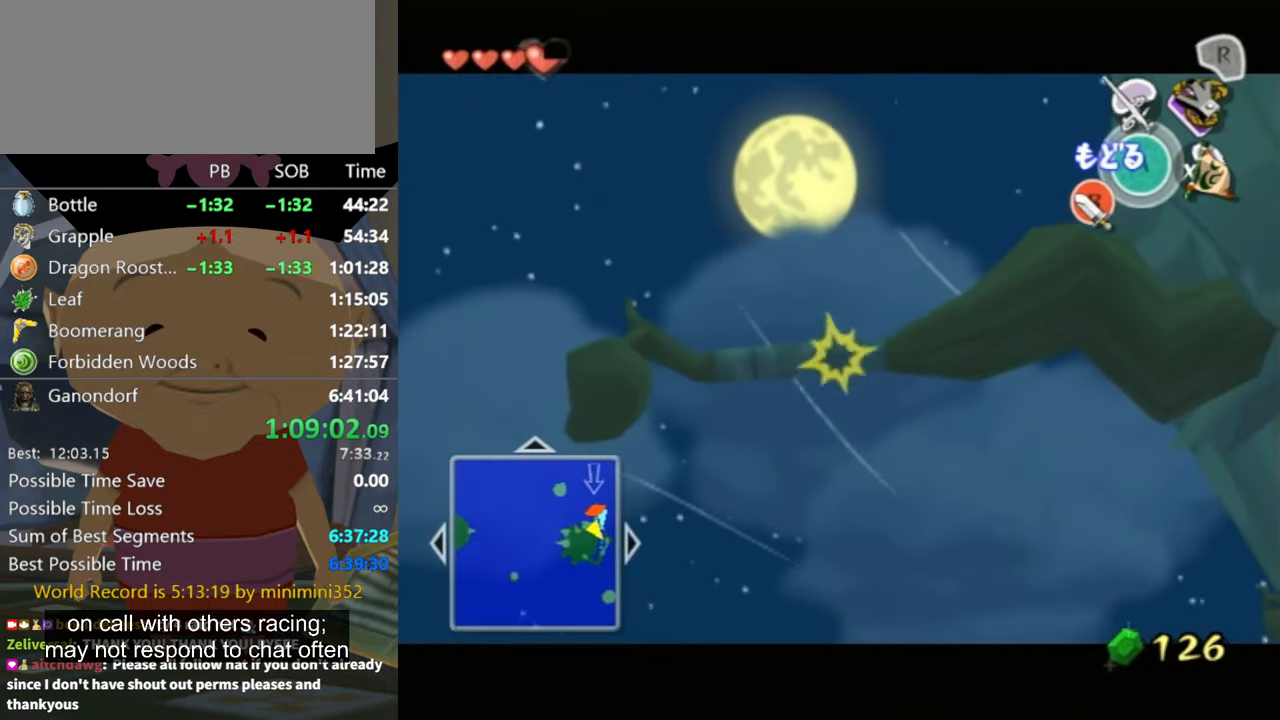
{"buttons": [], "left_stick": "center", "right_stick": "center", "events": [[167, "Z", "up"]]}
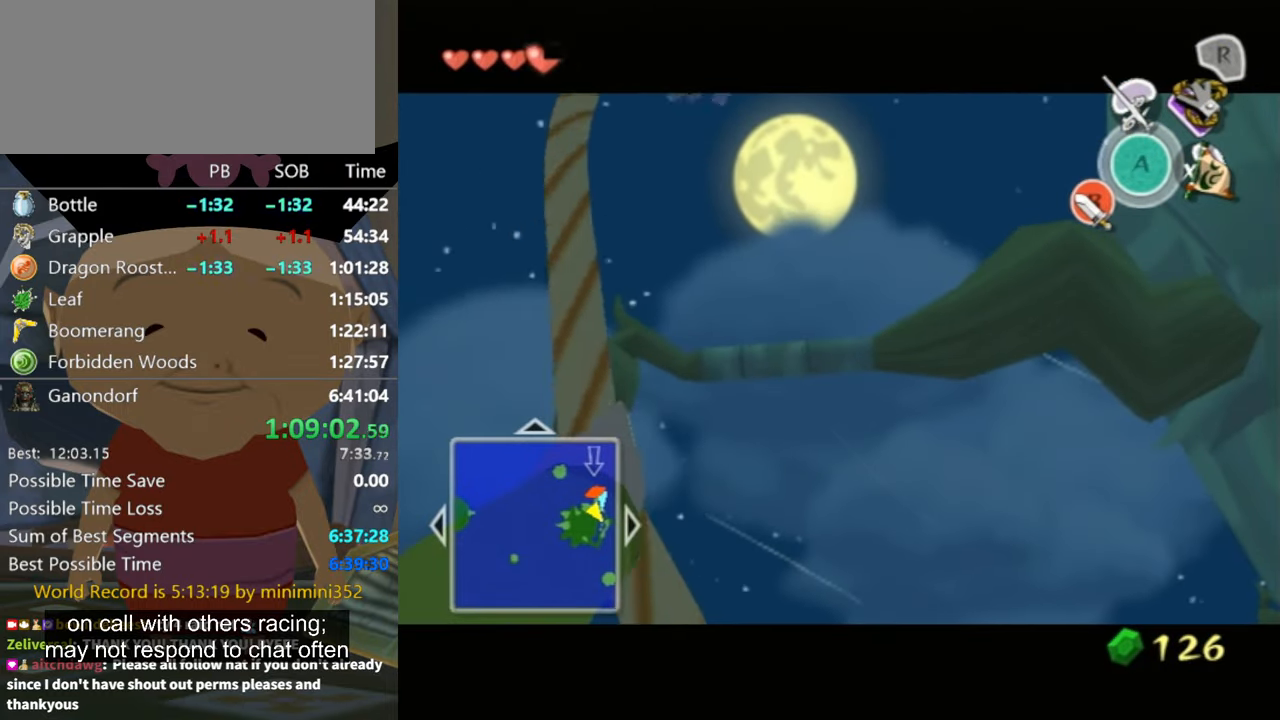
{"buttons": [], "left_stick": "center", "right_stick": "center", "events": []}
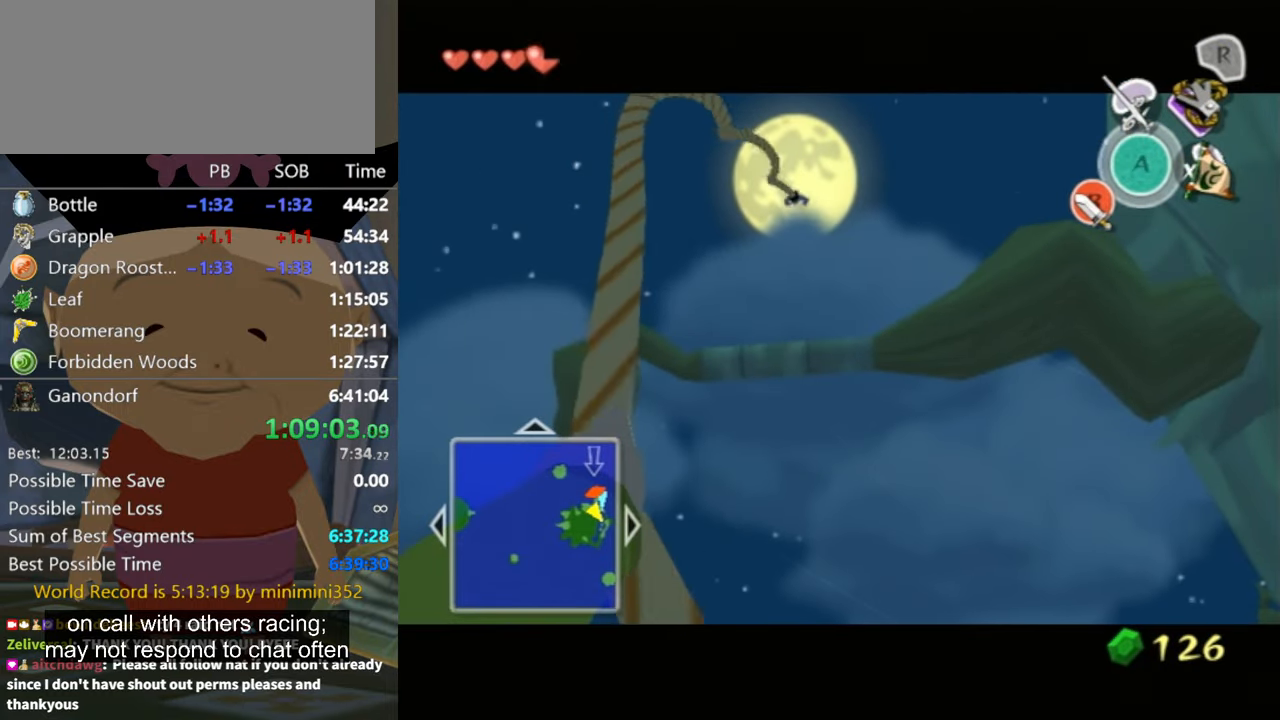
{"buttons": [], "left_stick": "center", "right_stick": "center", "events": []}
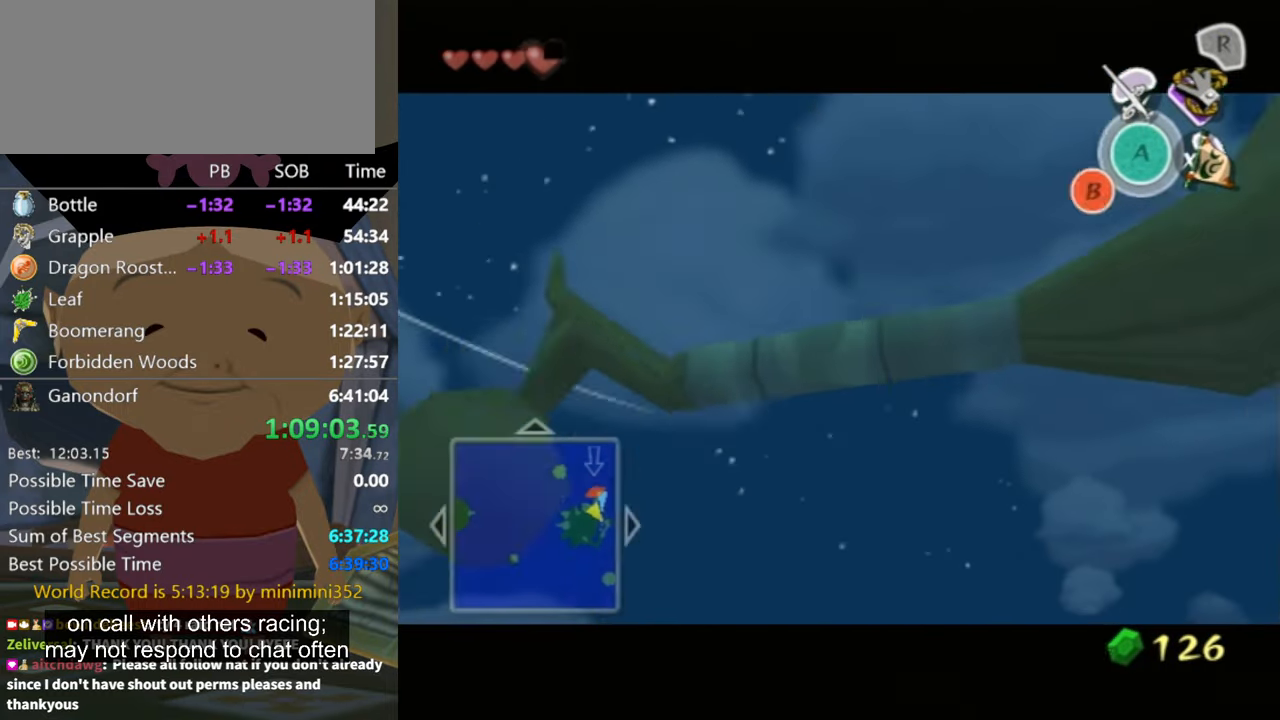
{"buttons": [], "left_stick": "up", "right_stick": "center", "events": [[400, "left_stick", "up"]]}
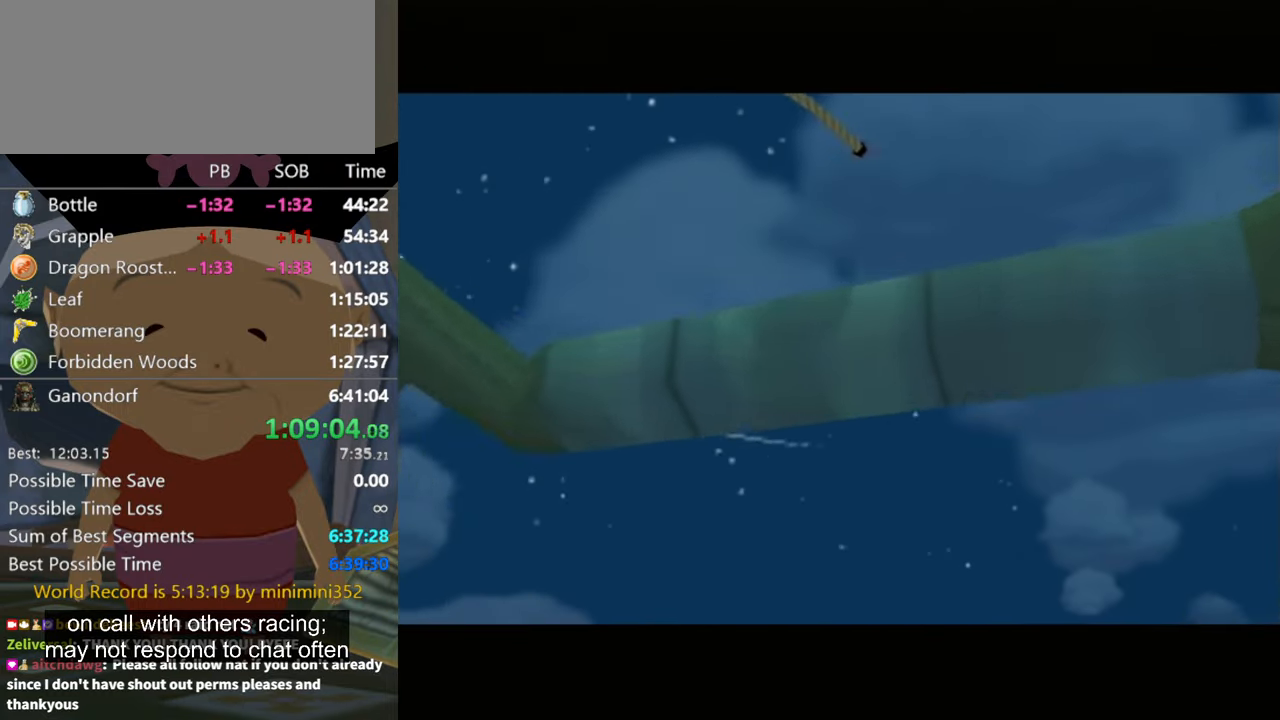
{"buttons": [], "left_stick": "center", "right_stick": "center", "events": [[367, "left_stick", "center"]]}
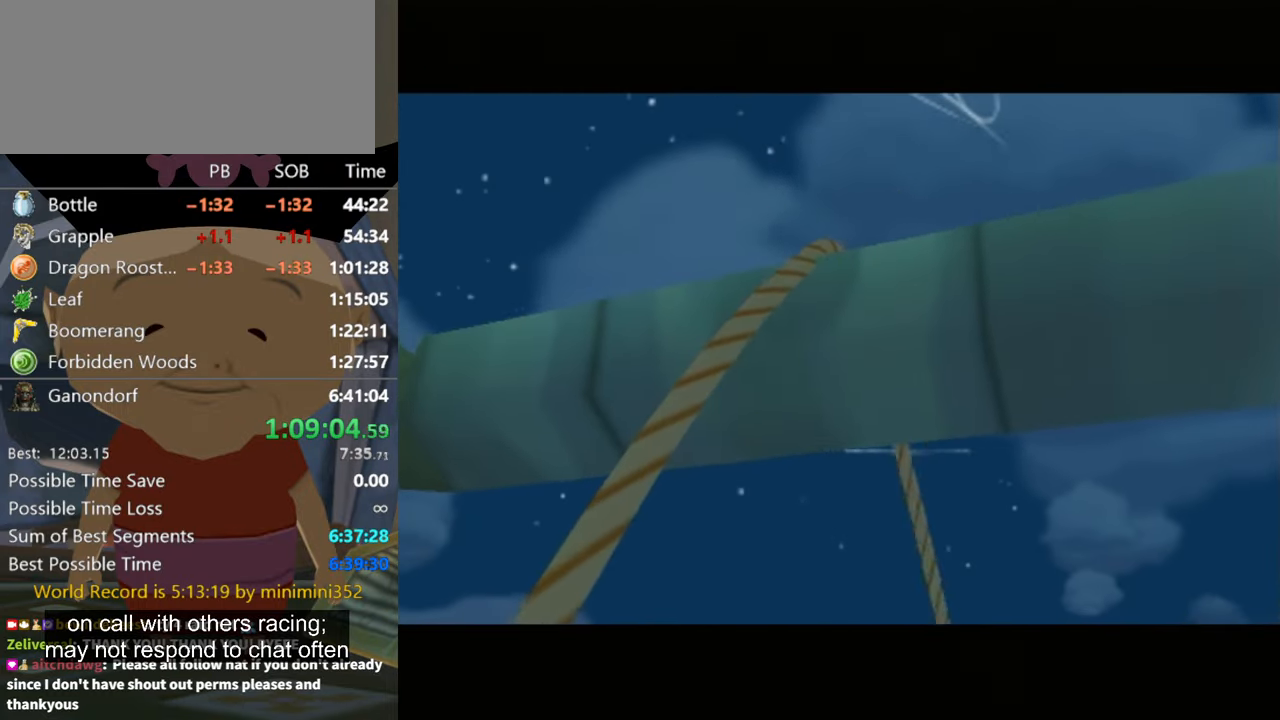
{"buttons": [], "left_stick": "up", "right_stick": "center", "events": [[233, "left_stick", "up"]]}
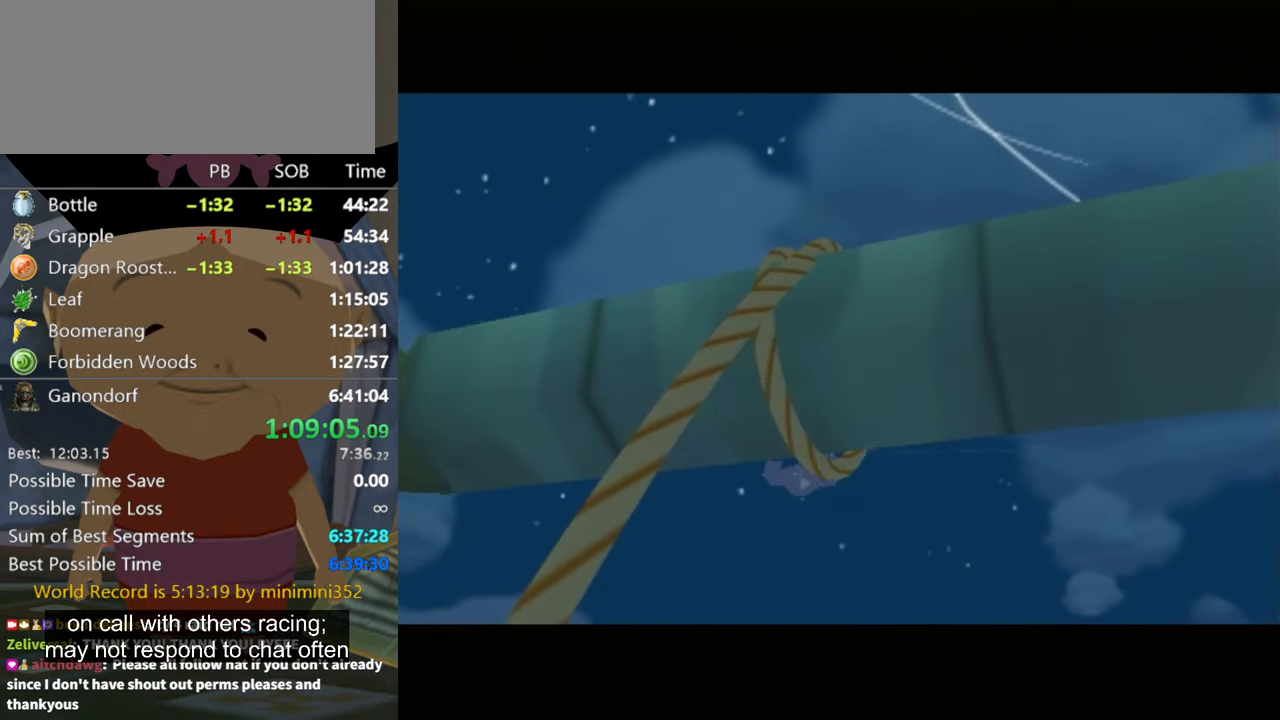
{"buttons": [], "left_stick": "up", "right_stick": "center", "events": []}
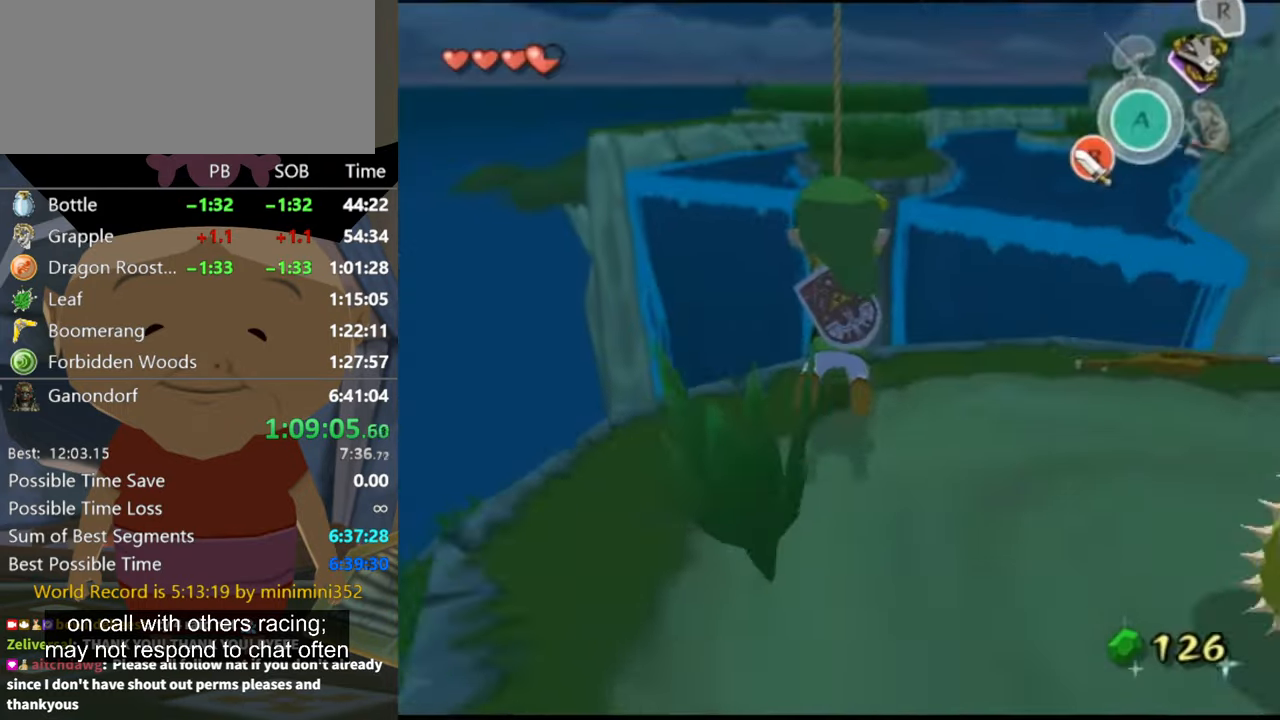
{"buttons": [], "left_stick": "up", "right_stick": "center", "events": []}
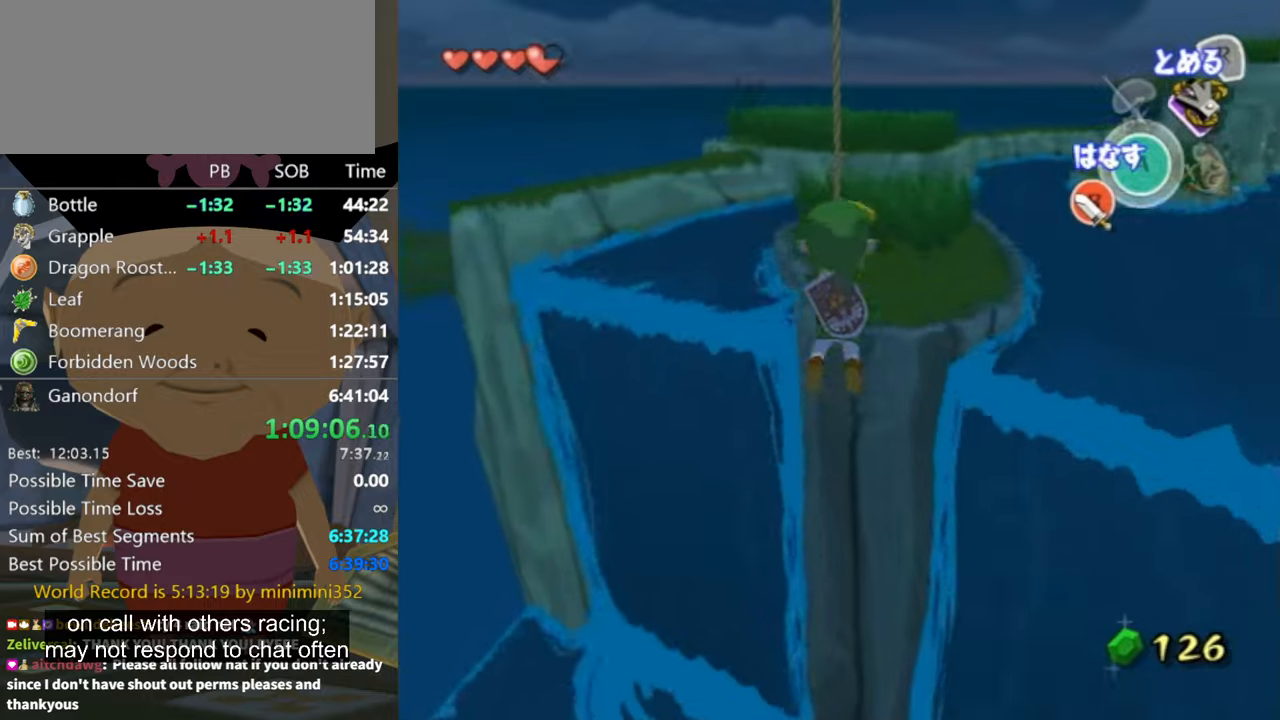
{"buttons": [], "left_stick": "up-right", "right_stick": "center", "events": [[66, "A", "down"], [166, "A", "up"], [366, "left_stick", "up-right"]]}
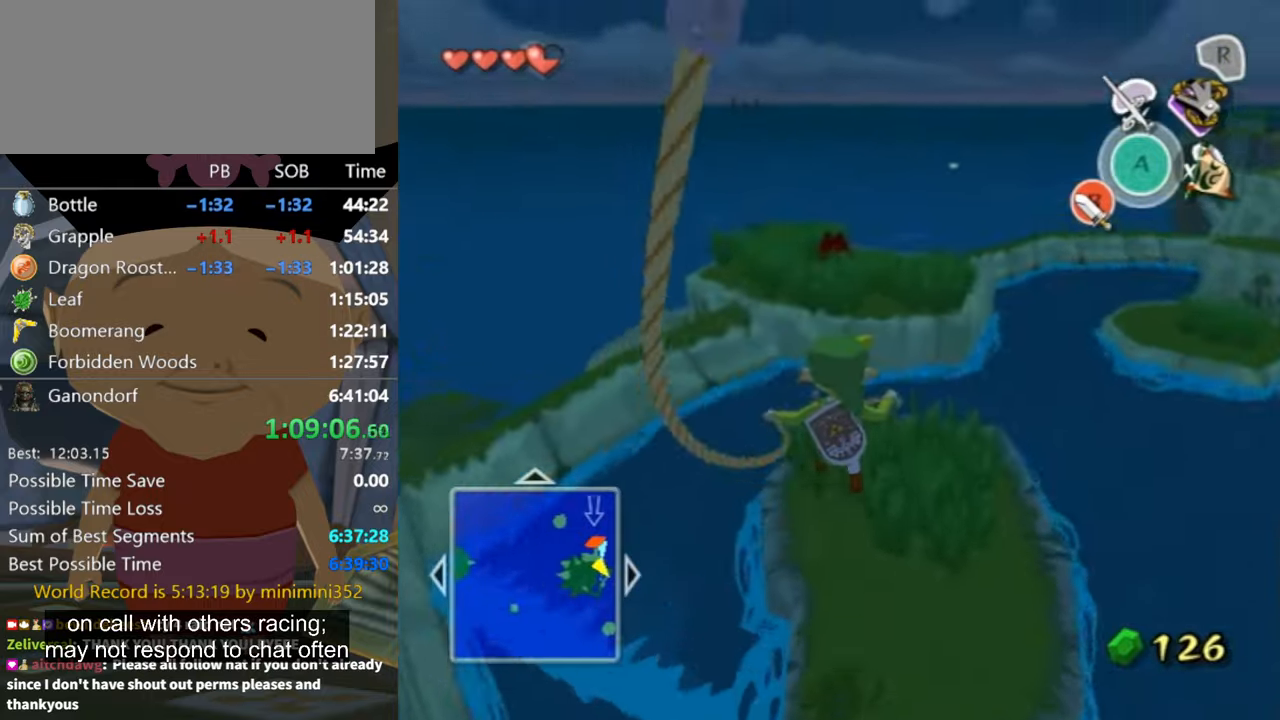
{"buttons": [], "left_stick": "up-right", "right_stick": "center", "events": []}
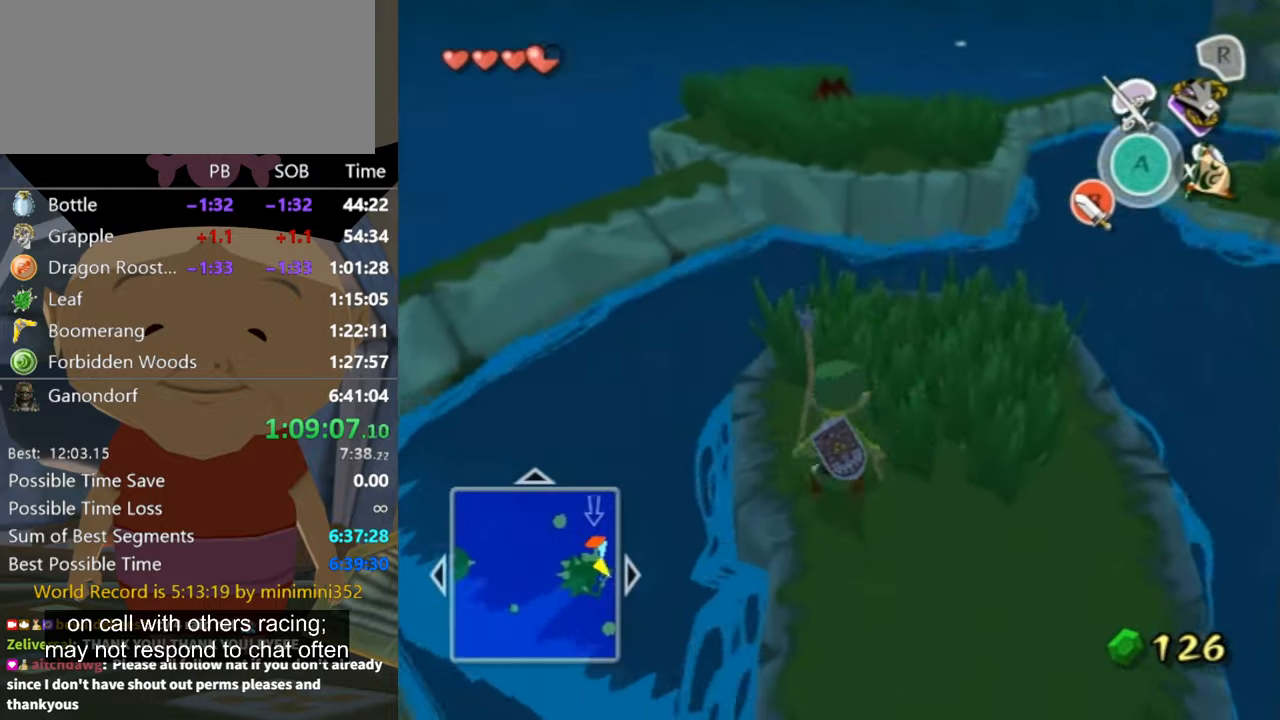
{"buttons": [], "left_stick": "up", "right_stick": "center", "events": [[366, "left_stick", "up"]]}
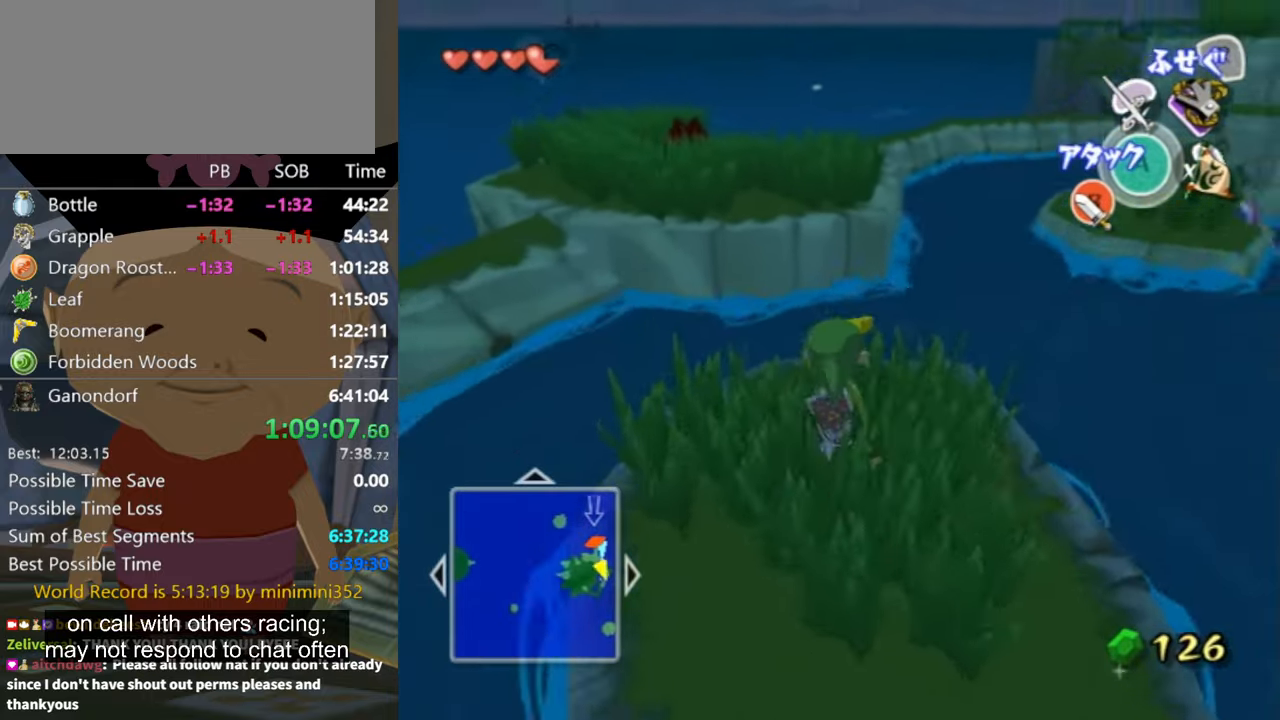
{"buttons": [], "left_stick": "up", "right_stick": "center", "events": [[300, "A", "down"], [366, "A", "up"]]}
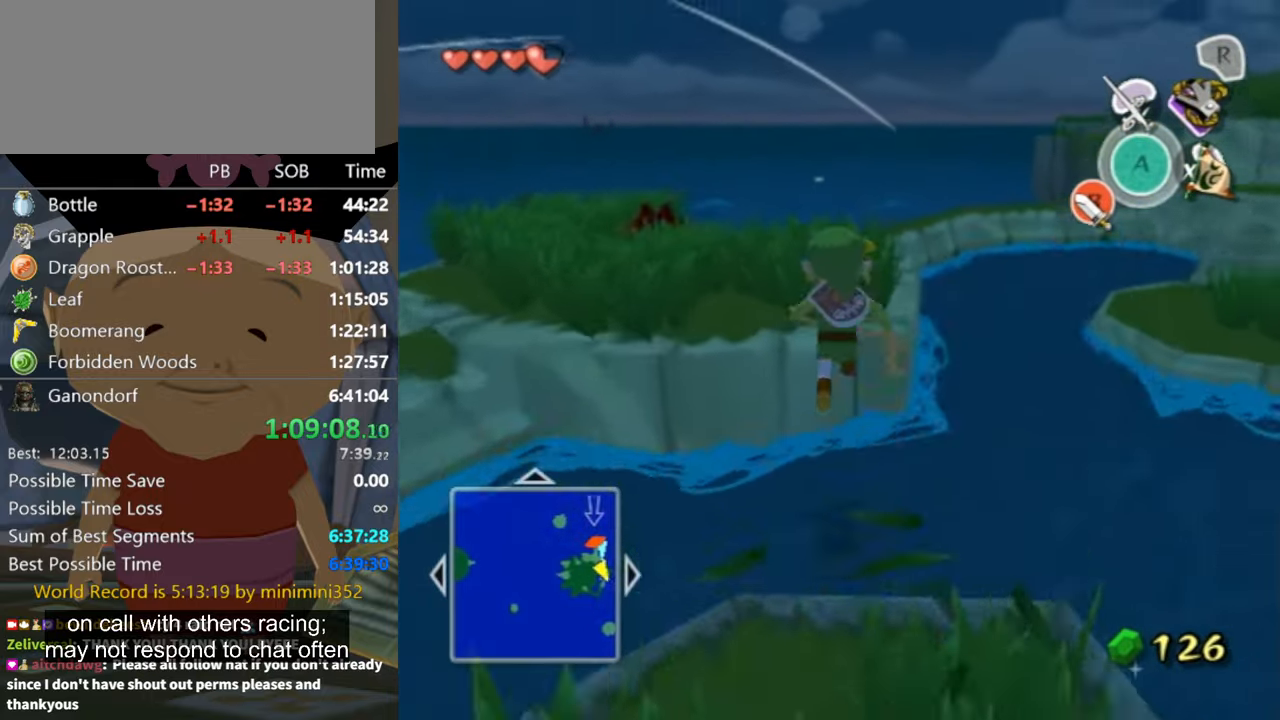
{"buttons": [], "left_stick": "up-left", "right_stick": "center", "events": [[66, "left_stick", "up-left"]]}
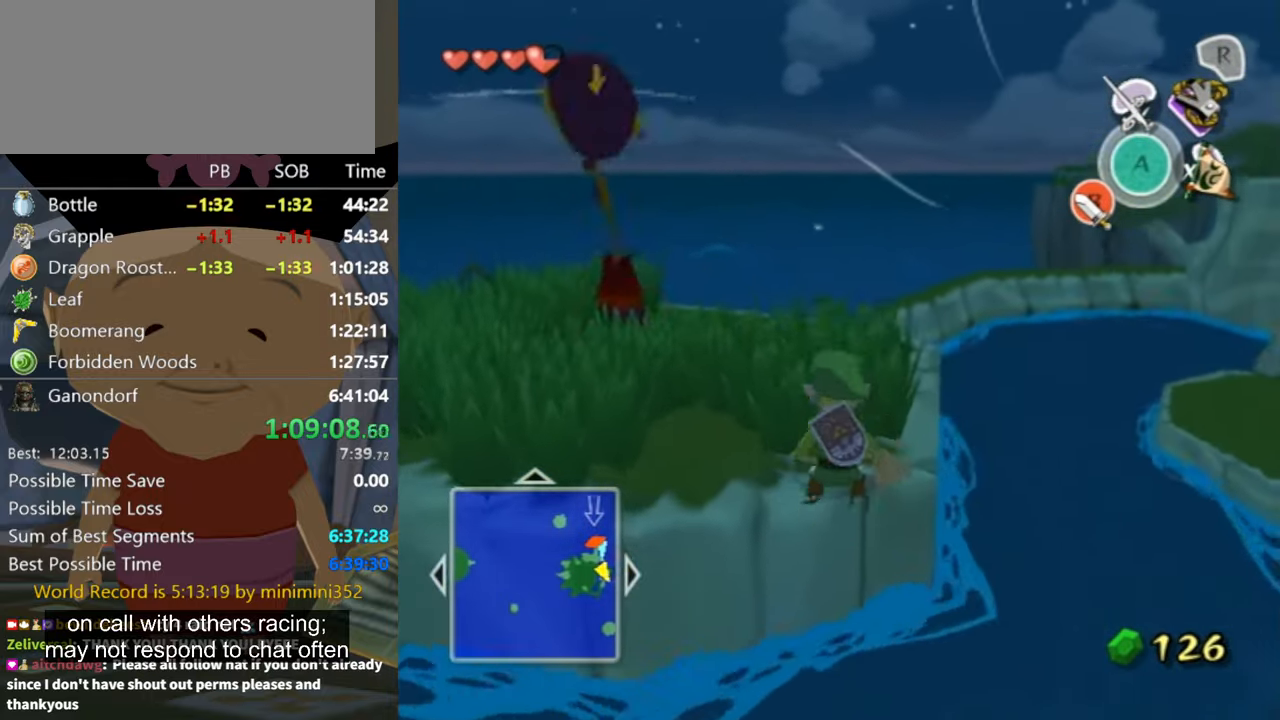
{"buttons": [], "left_stick": "center", "right_stick": "left", "events": [[166, "right_stick", "left"], [266, "left_stick", "center"]]}
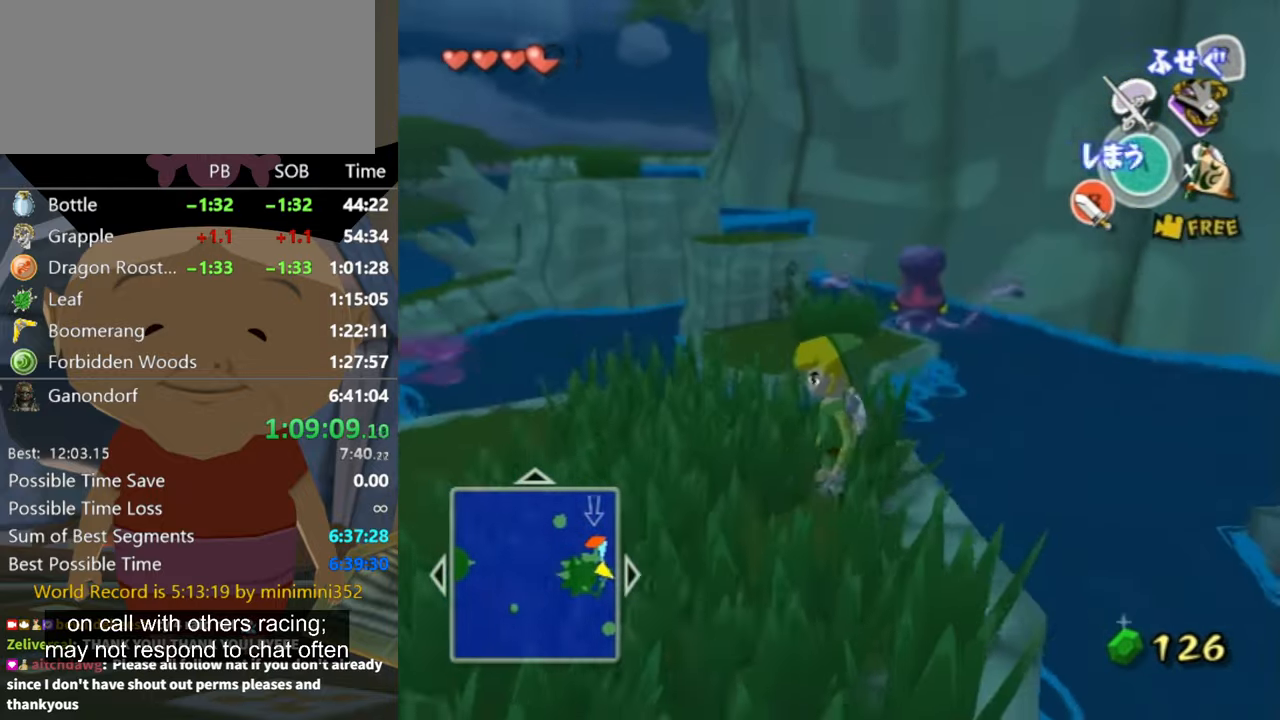
{"buttons": [], "left_stick": "up", "right_stick": "center", "events": [[33, "right_stick", "center"], [66, "left_stick", "left"], [233, "left_stick", "center"], [366, "left_stick", "up"]]}
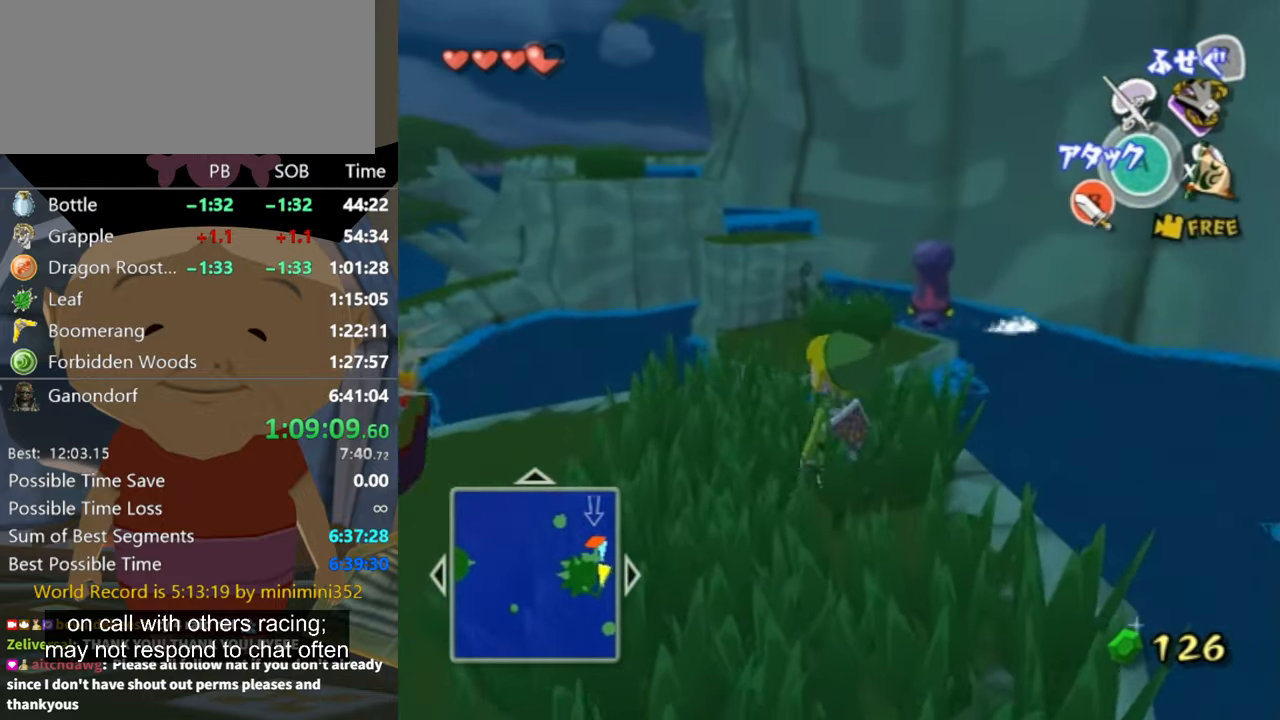
{"buttons": [], "left_stick": "up", "right_stick": "center", "events": []}
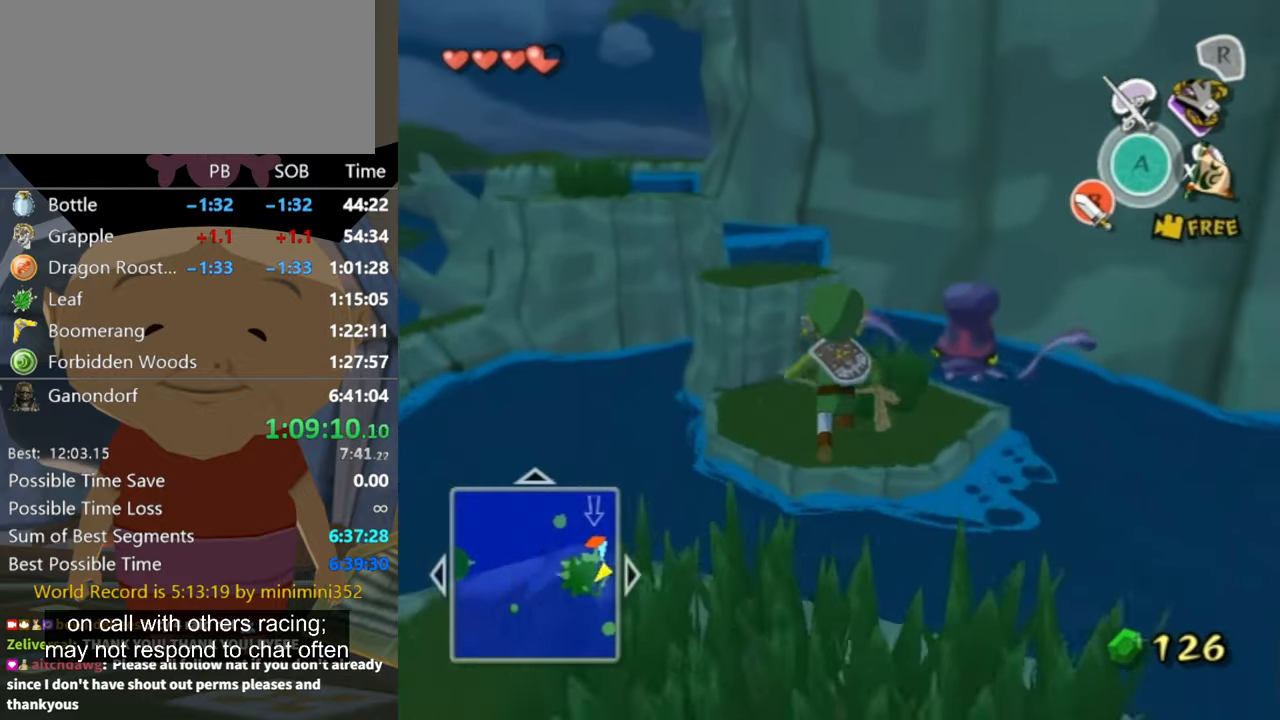
{"buttons": [], "left_stick": "up", "right_stick": "center", "events": [[333, "right_stick", "down-right"], [433, "right_stick", "center"]]}
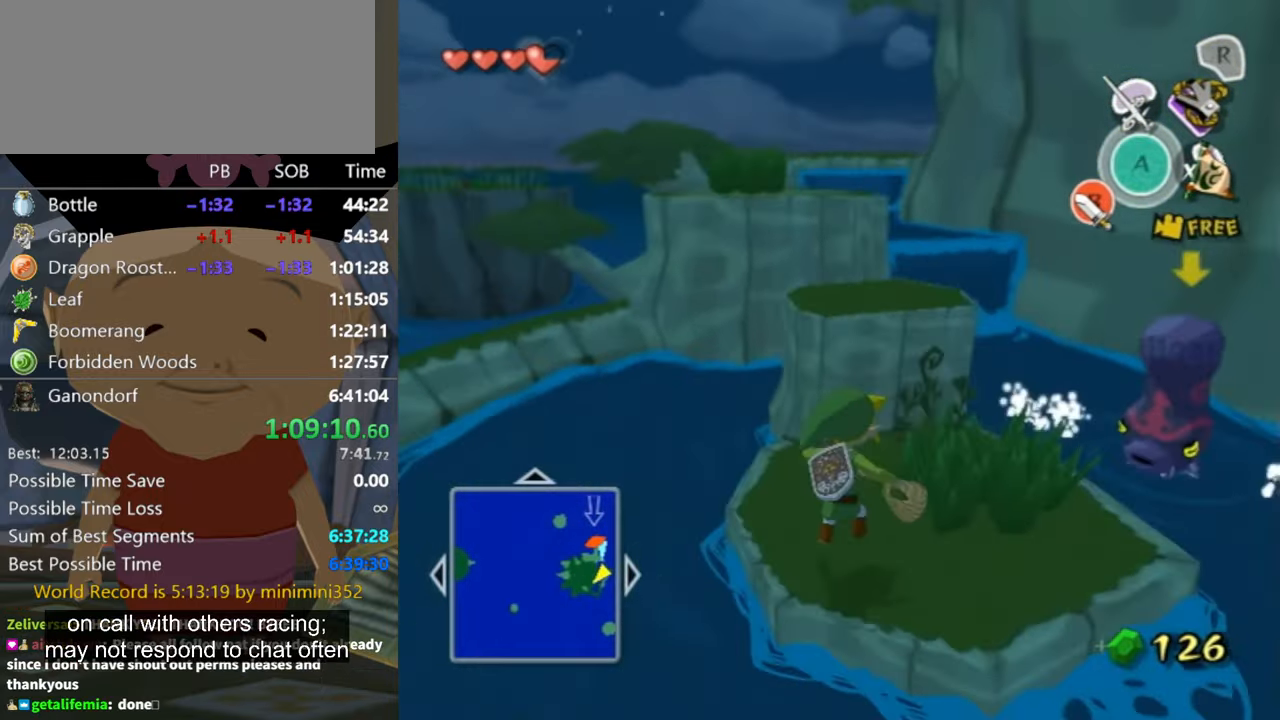
{"buttons": [], "left_stick": "up-right", "right_stick": "center", "events": [[200, "left_stick", "up-right"]]}
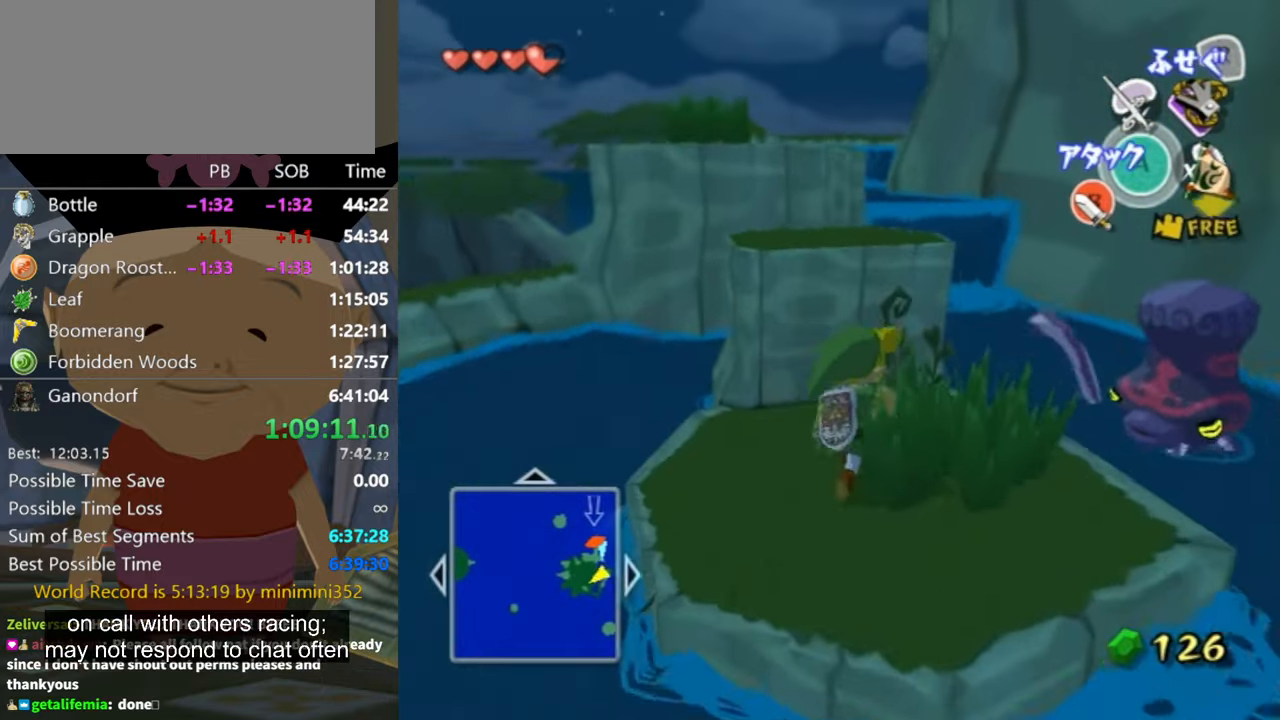
{"buttons": [], "left_stick": "up", "right_stick": "center", "events": [[66, "left_stick", "up"], [267, "left_stick", "up-left"], [267, "right_stick", "down-right"], [367, "left_stick", "up"], [367, "right_stick", "center"]]}
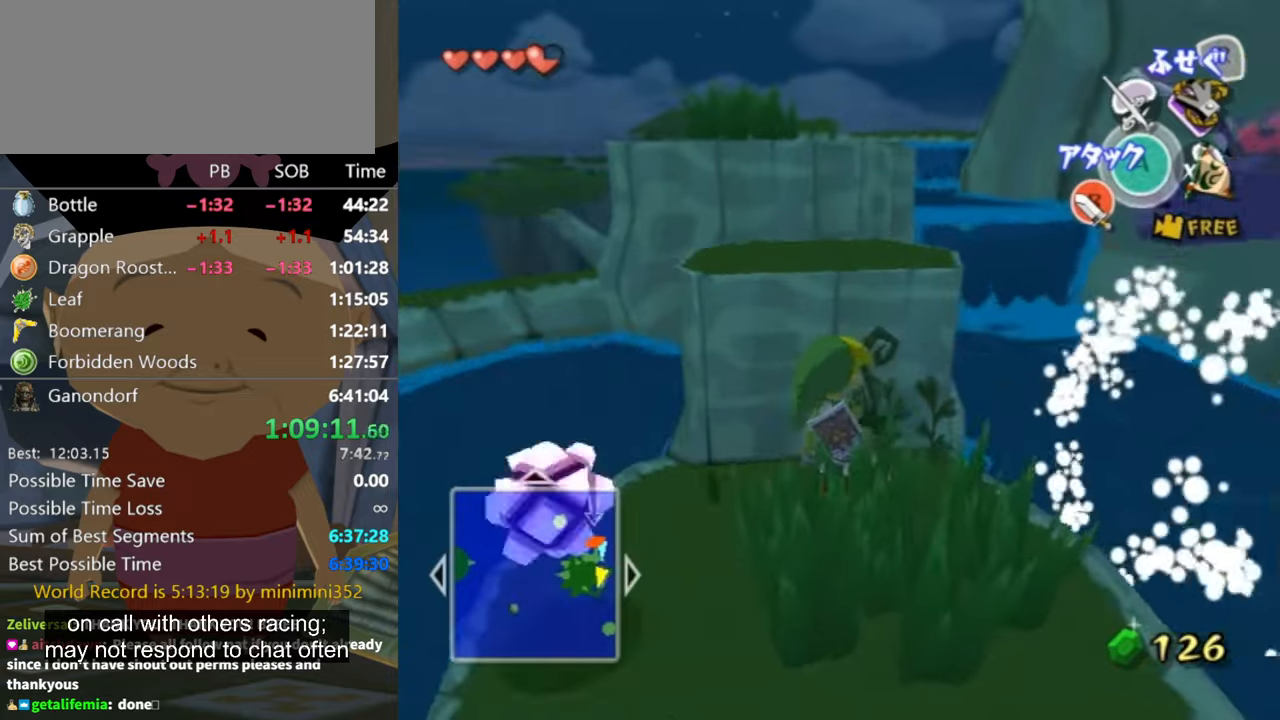
{"buttons": [], "left_stick": "up-left", "right_stick": "center", "events": [[434, "left_stick", "up-left"]]}
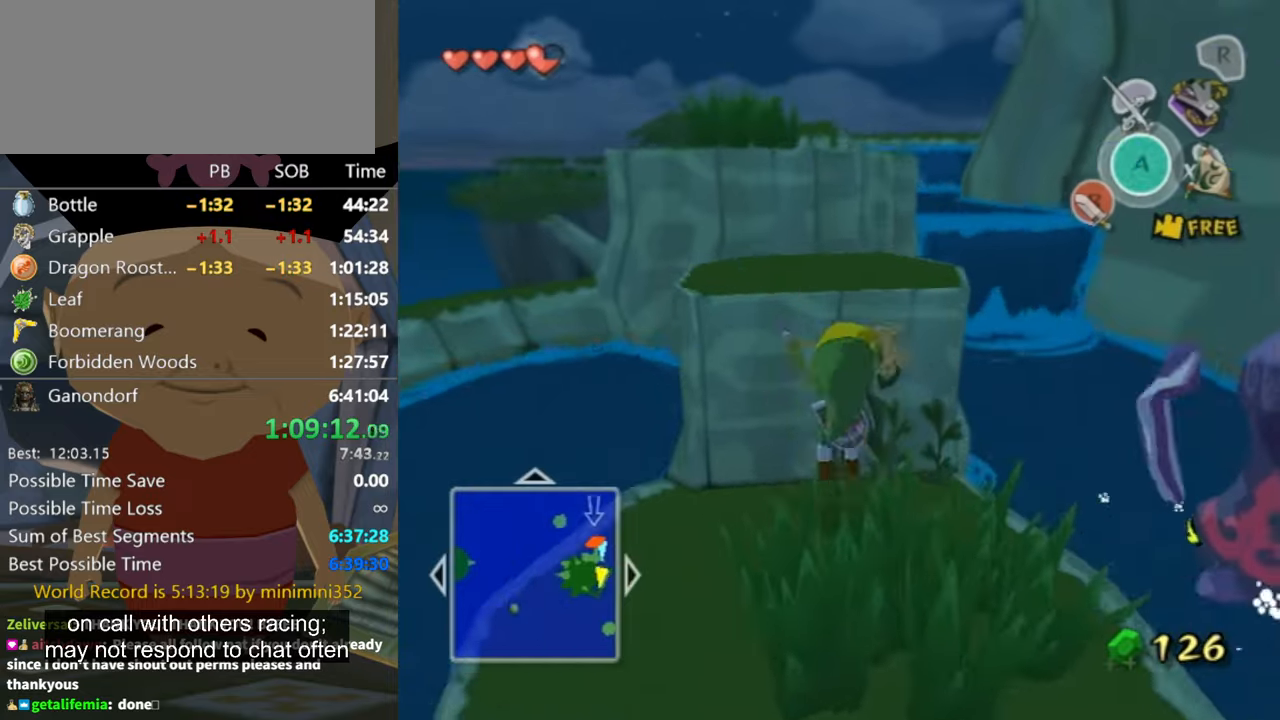
{"buttons": [], "left_stick": "up", "right_stick": "down-right", "events": [[100, "left_stick", "up"], [334, "right_stick", "down-right"]]}
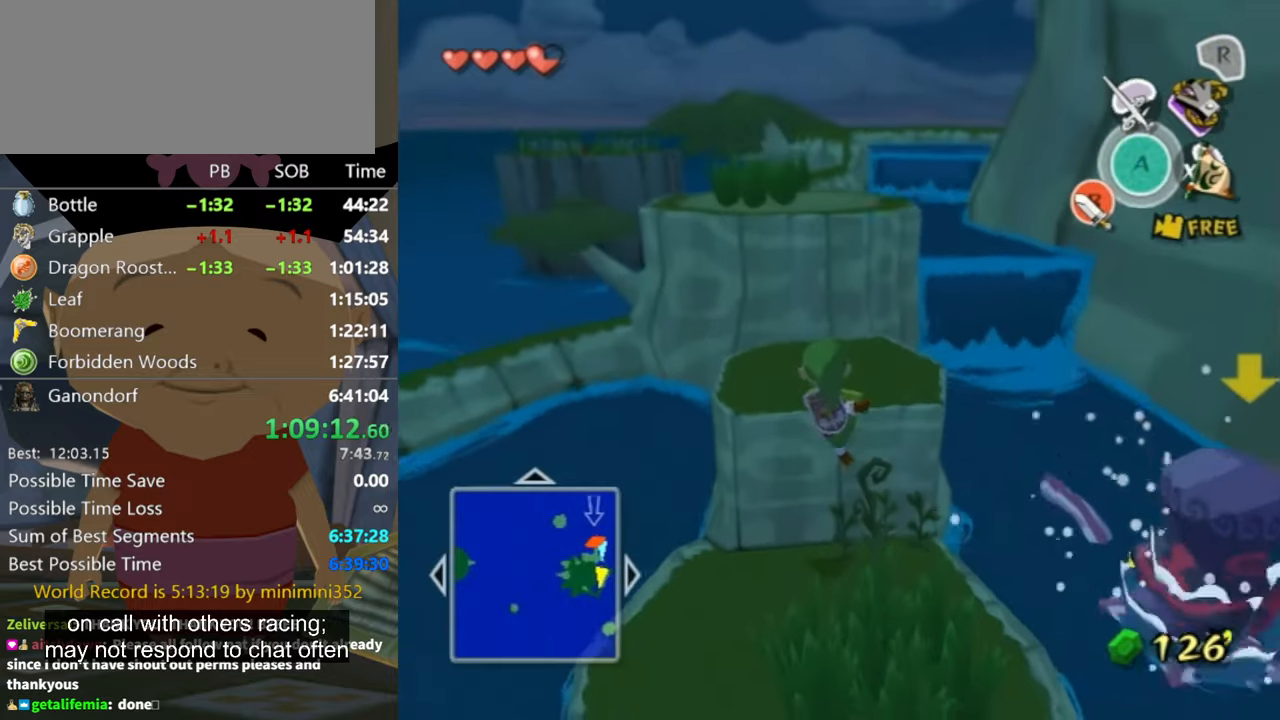
{"buttons": [], "left_stick": "up", "right_stick": "center", "events": [[34, "right_stick", "center"], [134, "left_stick", "center"], [334, "left_stick", "up"]]}
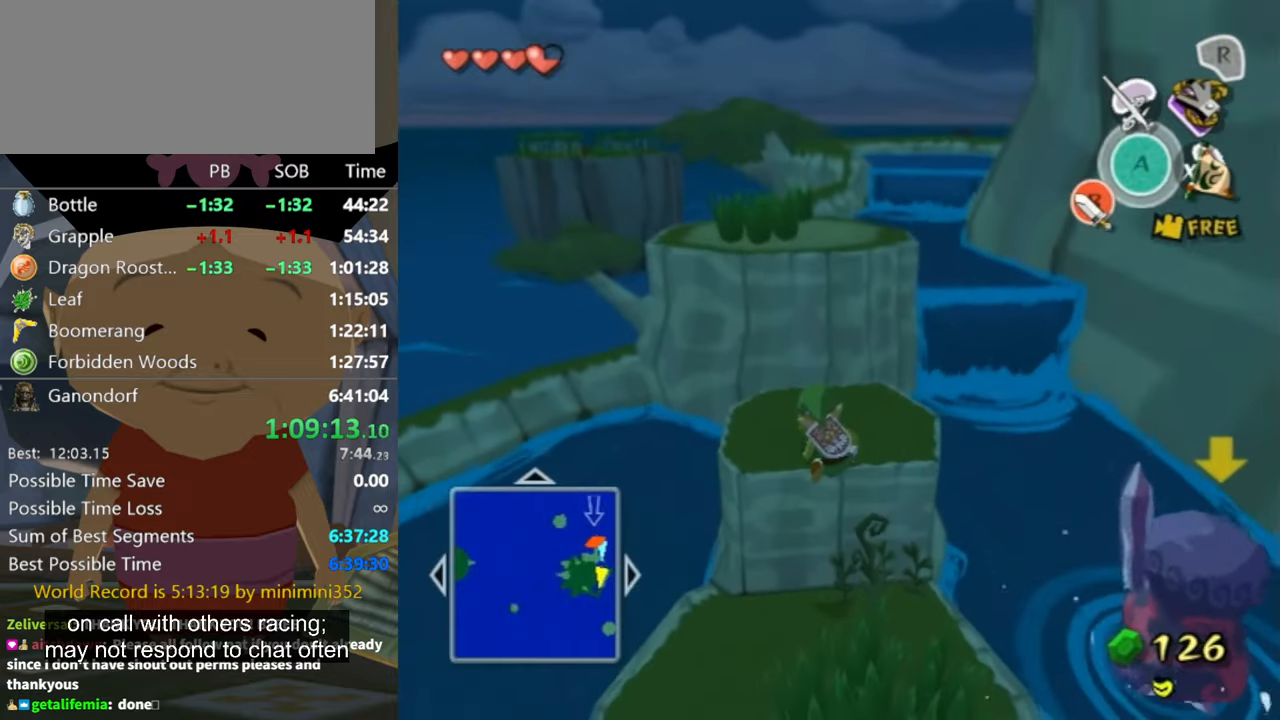
{"buttons": [], "left_stick": "up", "right_stick": "center", "events": []}